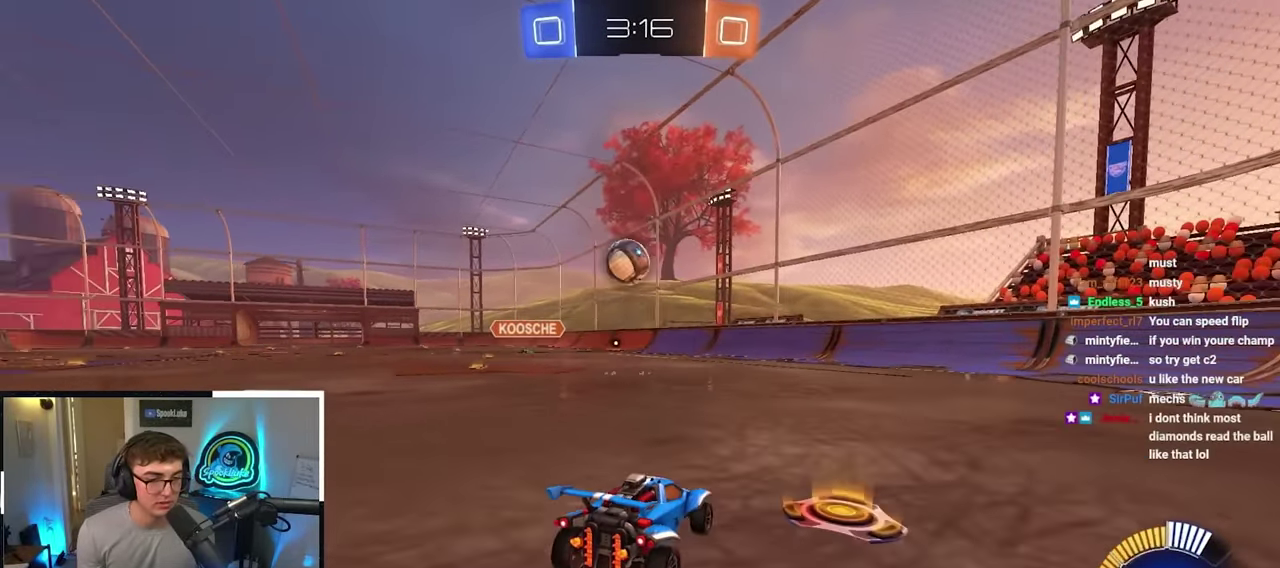
Gameplay with a controller (PlayStation layout); each line is a JSON object with the inputs held at the frame after it (dt_ms = milliseconds from this image to that frame). "events" lists button and stick changes between this image and that frame as [ms after this image, input, new state], when the widget could be followed in between.
{"dt_ms": 300, "buttons": [], "left_stick": "center", "right_stick": "center"}
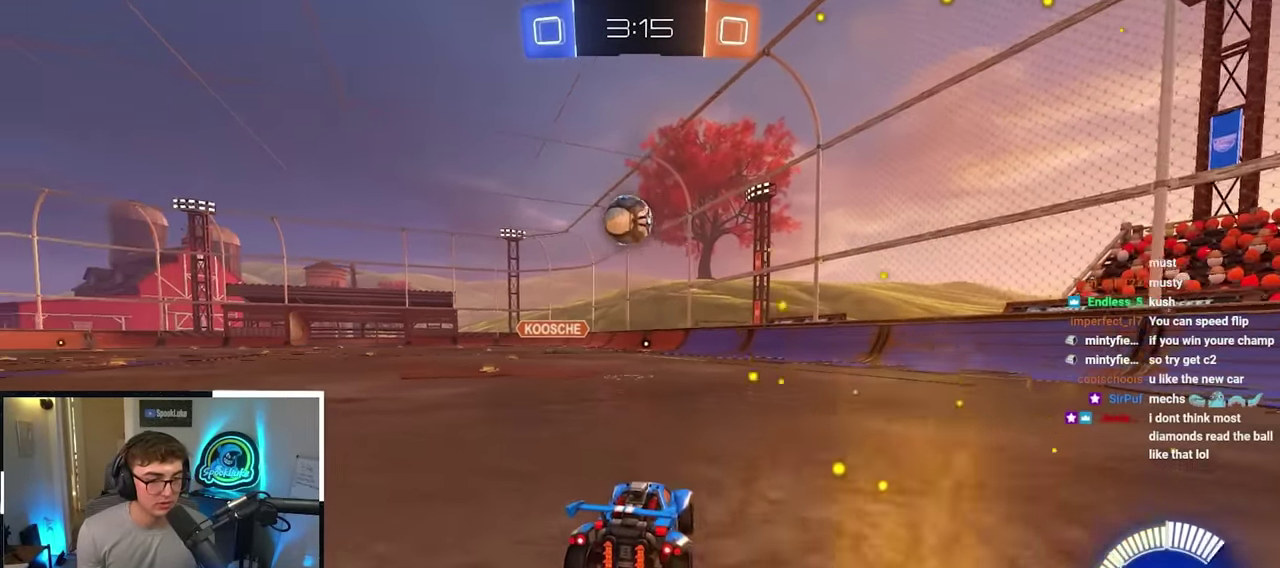
{"dt_ms": 700, "buttons": [], "left_stick": "up", "right_stick": "center"}
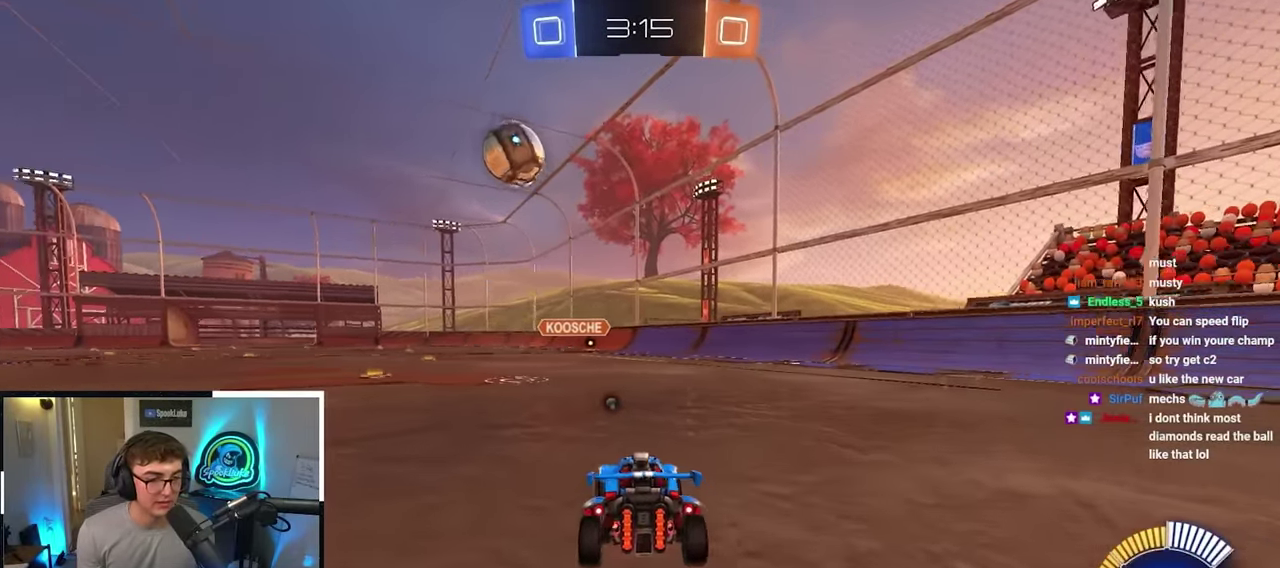
{"dt_ms": 400, "buttons": [], "left_stick": "up-right", "right_stick": "center", "events": [[100, "left_stick", "right"], [233, "left_stick", "up-right"]]}
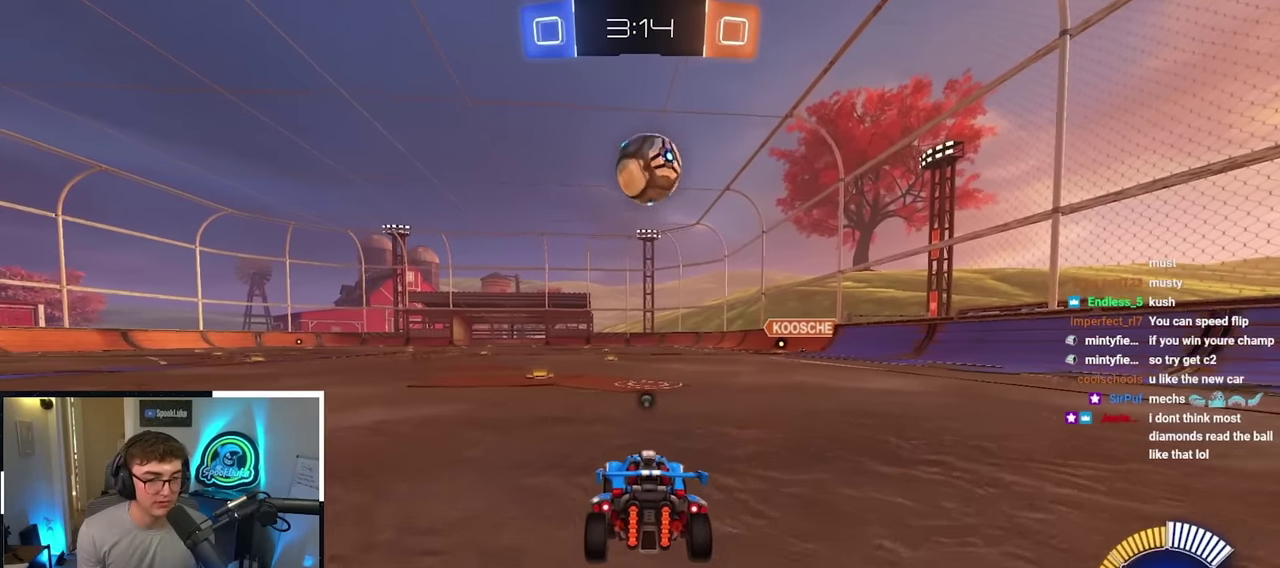
{"dt_ms": 600, "buttons": [], "left_stick": "up-right", "right_stick": "center", "events": [[150, "left_stick", "right"], [216, "left_stick", "up-right"], [483, "L2", "down"], [583, "L2", "up"]]}
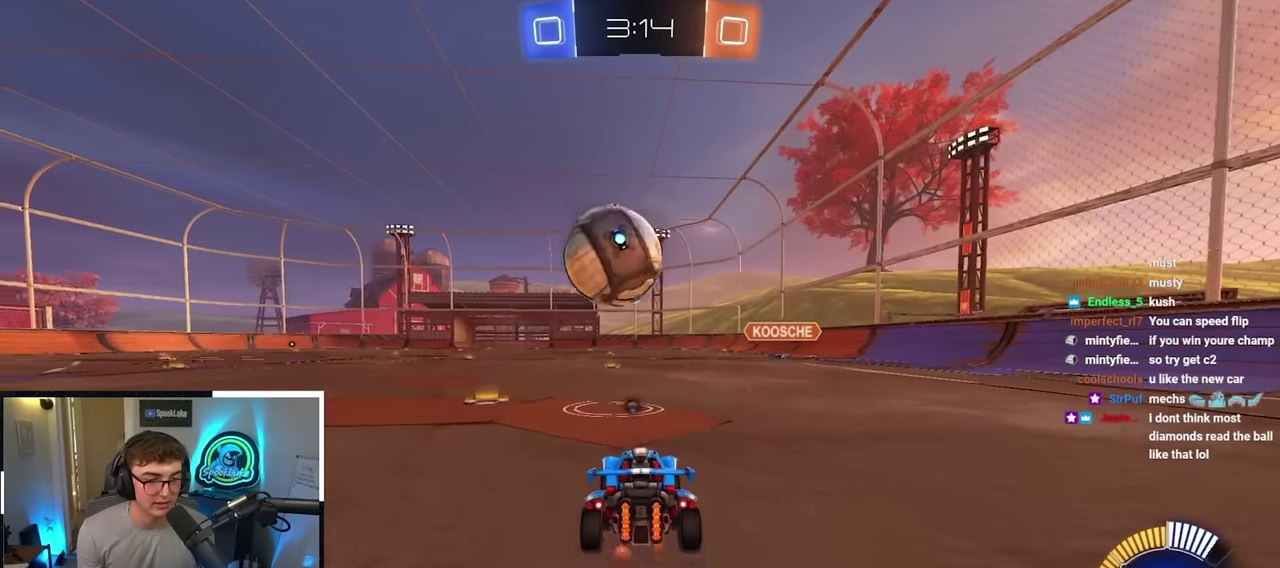
{"dt_ms": 300, "buttons": ["L2"], "left_stick": "up-right", "right_stick": "center", "events": [[66, "L2", "down"], [183, "left_stick", "up"], [283, "left_stick", "up-right"]]}
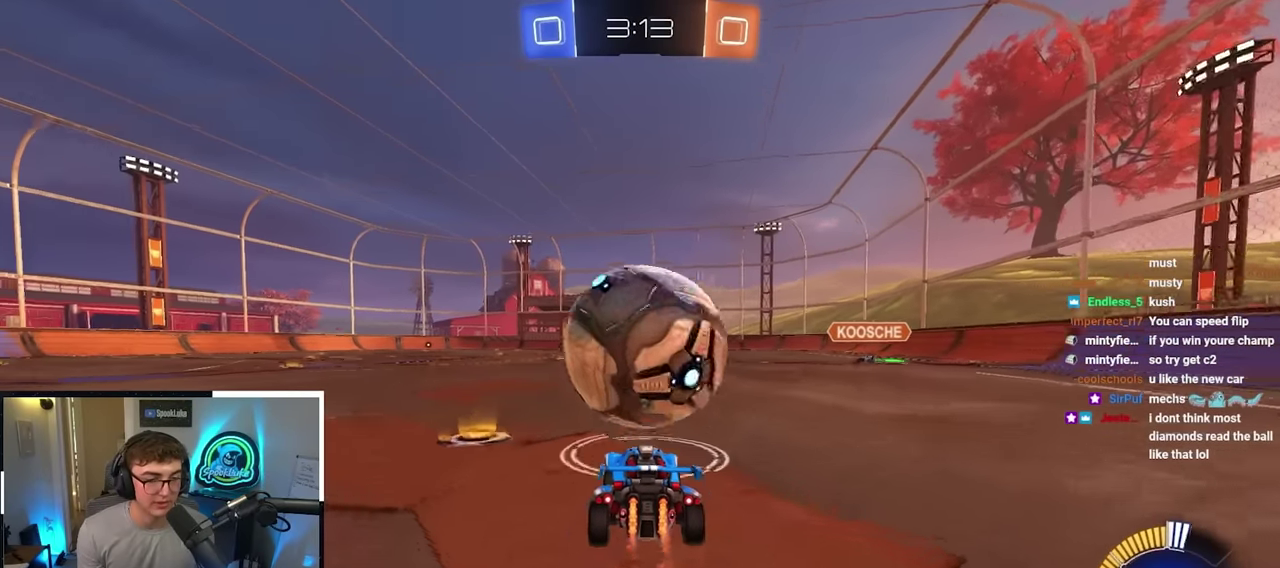
{"dt_ms": 700, "buttons": [], "left_stick": "down", "right_stick": "center", "events": [[50, "L2", "up"], [116, "left_stick", "right"], [250, "left_stick", "down"], [383, "left_stick", "down-right"], [450, "TRIANGLE", "down"], [516, "left_stick", "down"], [583, "TRIANGLE", "up"]]}
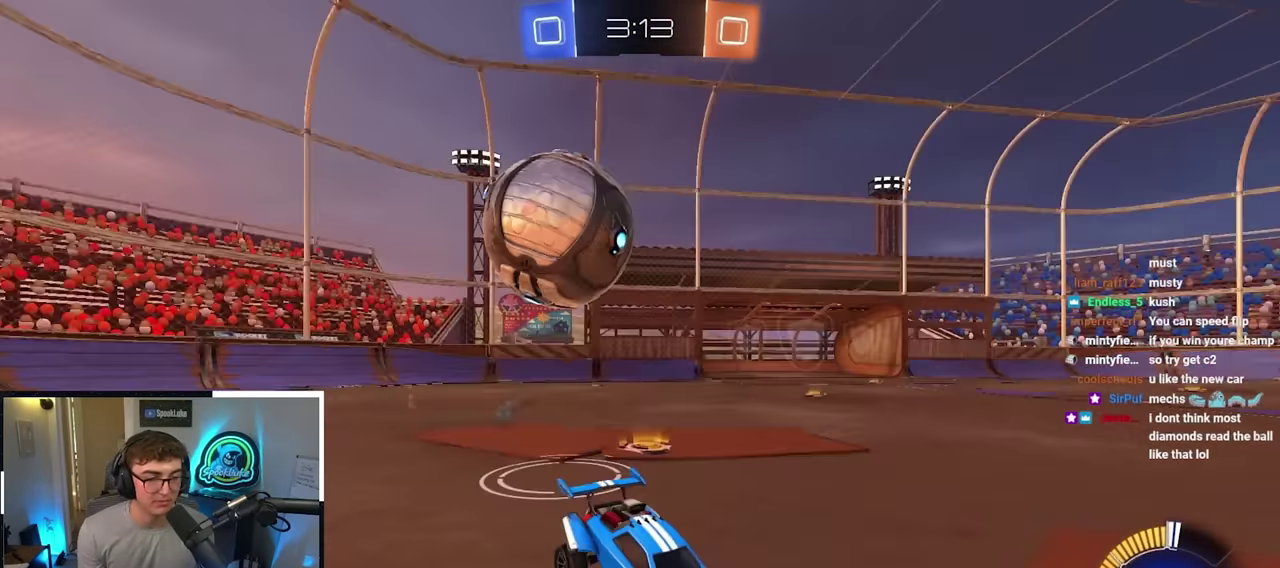
{"dt_ms": 600, "buttons": [], "left_stick": "down-right", "right_stick": "center", "events": [[400, "left_stick", "down-right"]]}
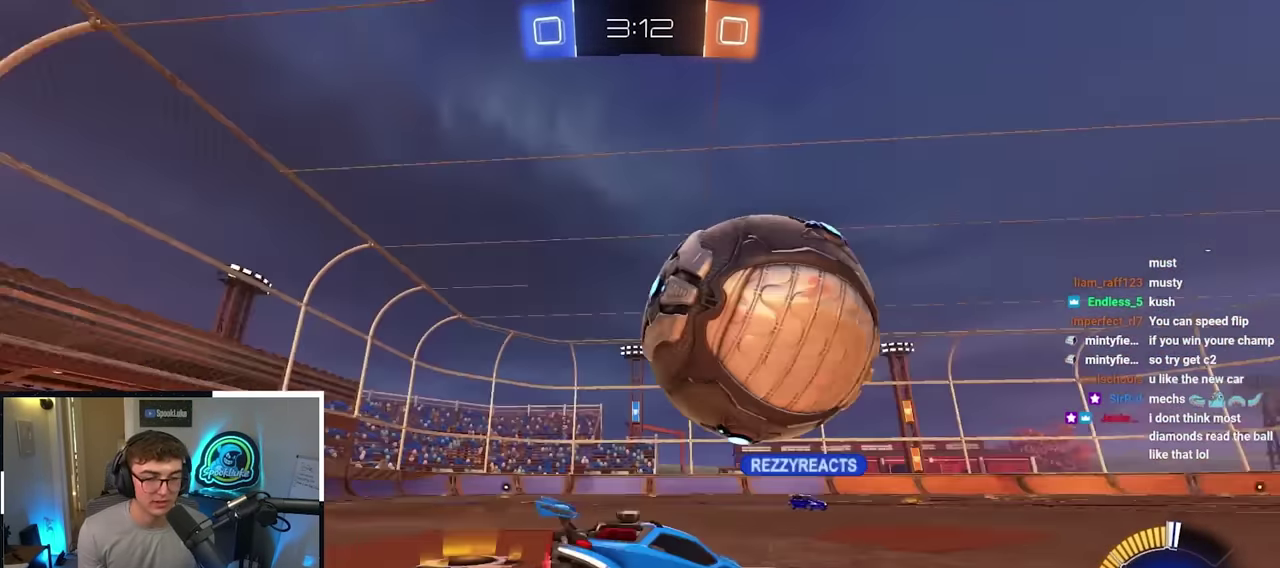
{"dt_ms": 400, "buttons": ["L2"], "left_stick": "up", "right_stick": "center", "events": [[333, "left_stick", "up"], [350, "L2", "down"]]}
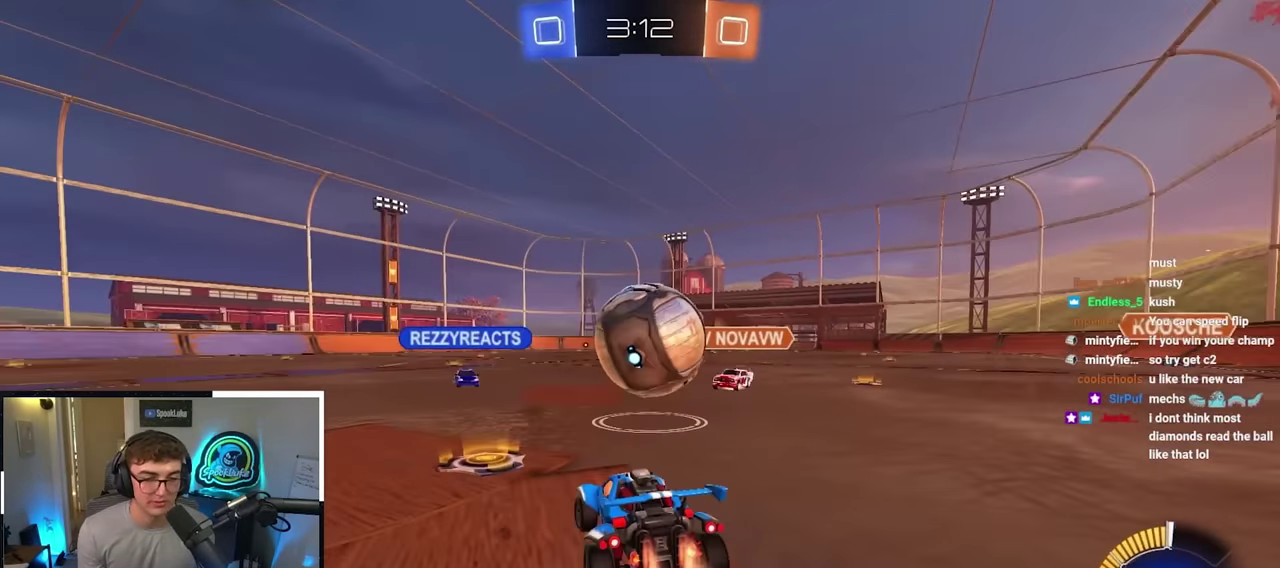
{"dt_ms": 500, "buttons": [], "left_stick": "up", "right_stick": "center", "events": [[116, "L2", "up"]]}
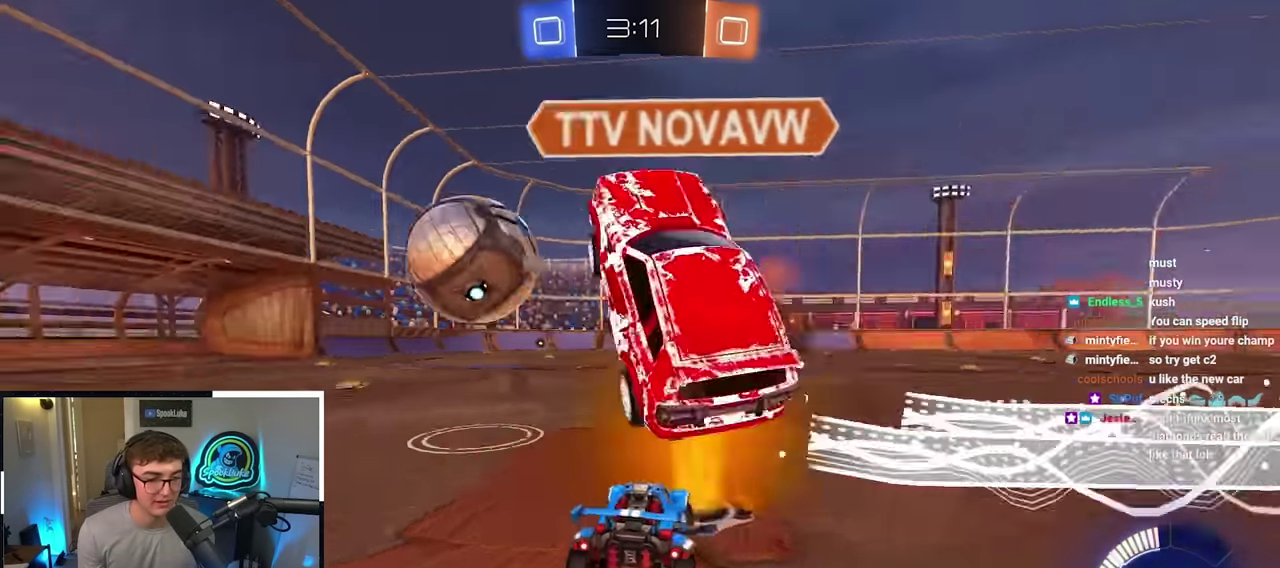
{"dt_ms": 300, "buttons": [], "left_stick": "up", "right_stick": "center", "events": []}
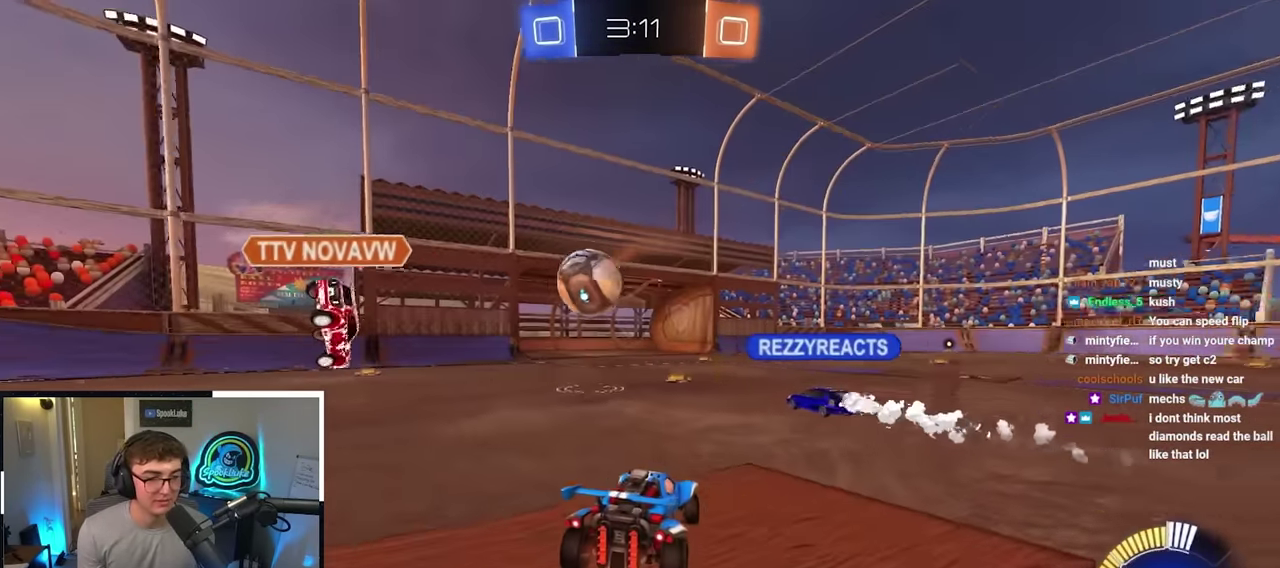
{"dt_ms": 700, "buttons": [], "left_stick": "center", "right_stick": "center"}
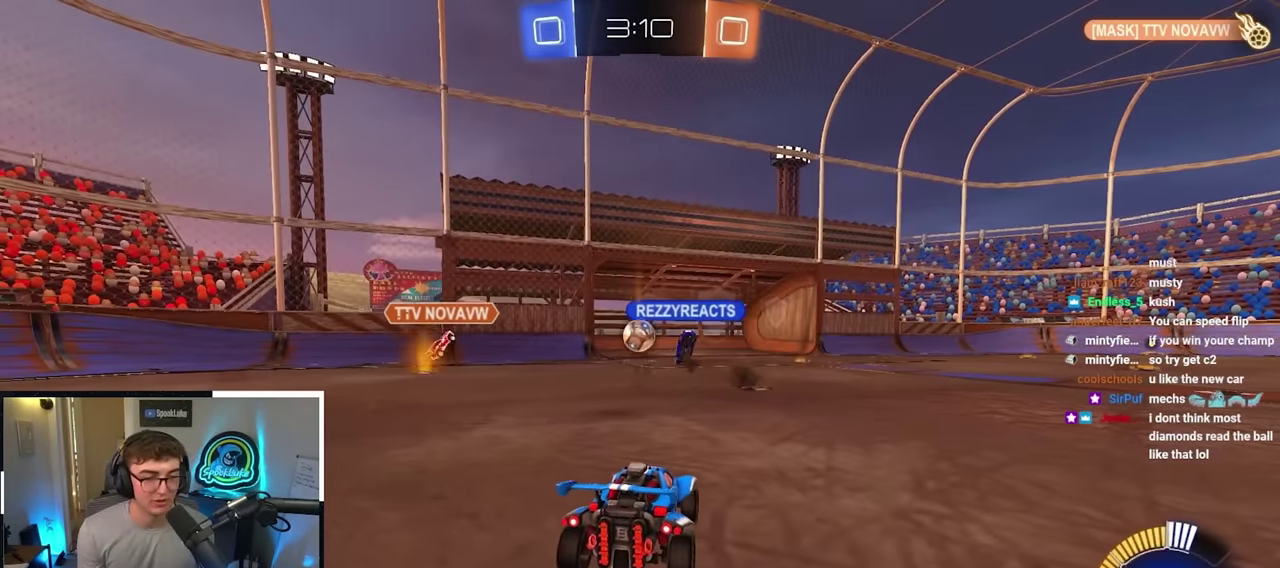
{"dt_ms": 500, "buttons": [], "left_stick": "center", "right_stick": "center"}
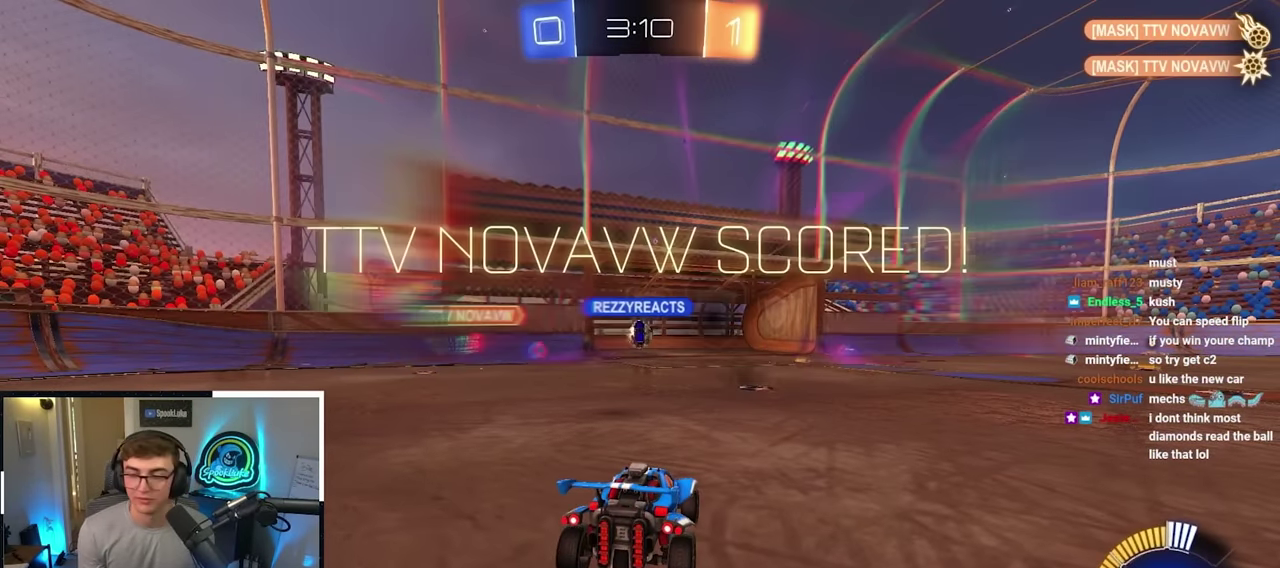
{"dt_ms": 500, "buttons": [], "left_stick": "center", "right_stick": "center"}
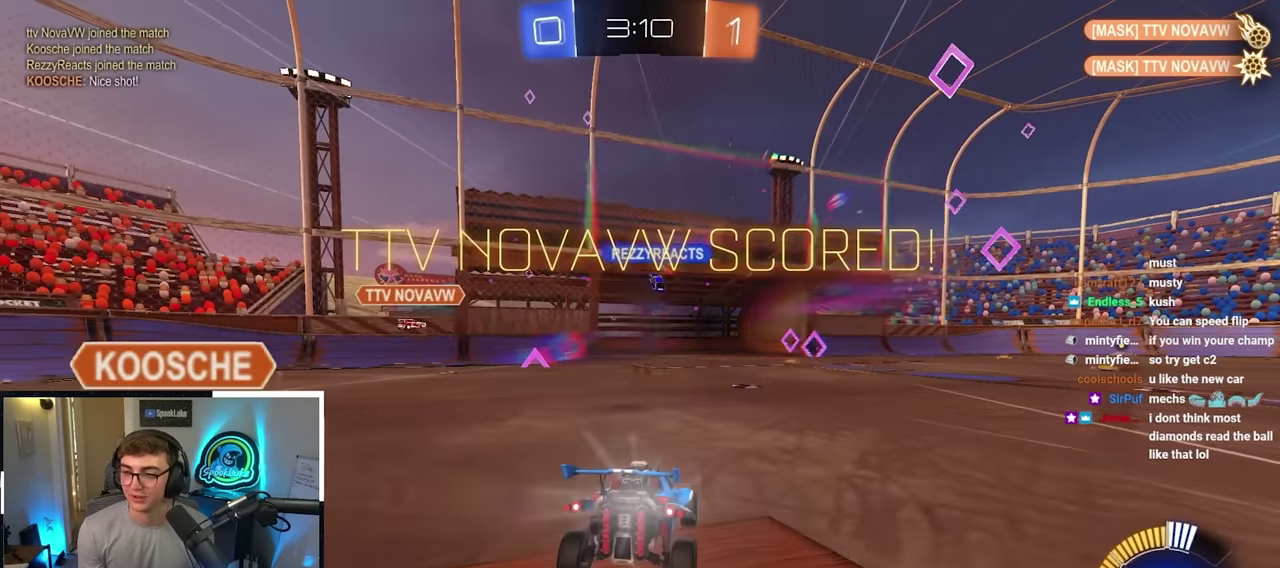
{"dt_ms": 600, "buttons": [], "left_stick": "center", "right_stick": "center"}
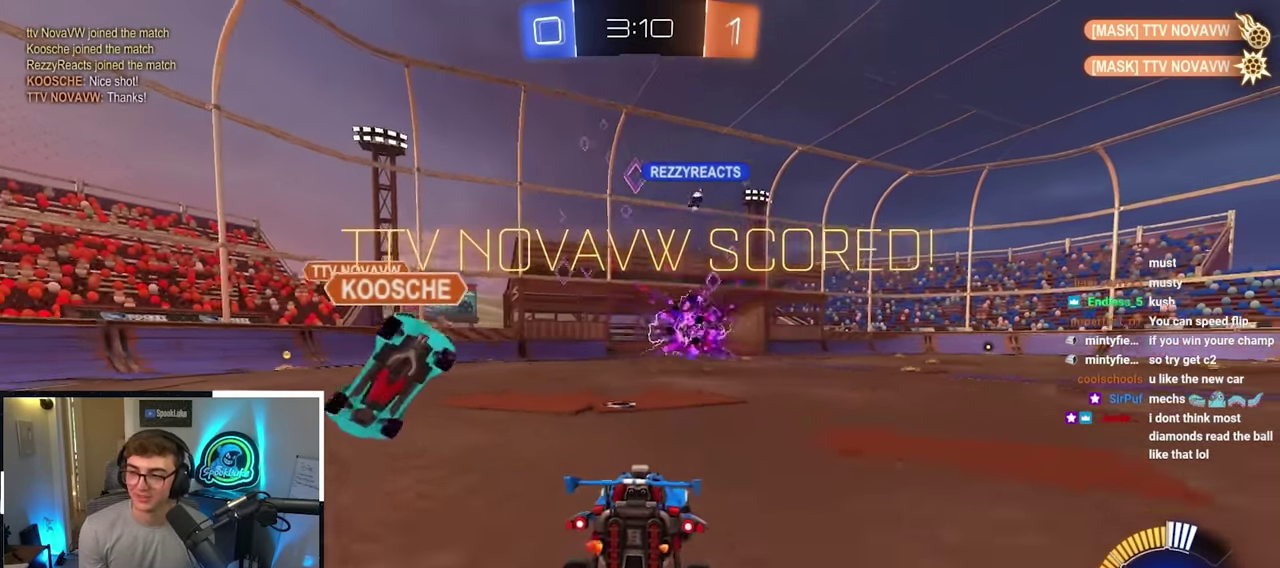
{"dt_ms": 400, "buttons": [], "left_stick": "up-right", "right_stick": "center"}
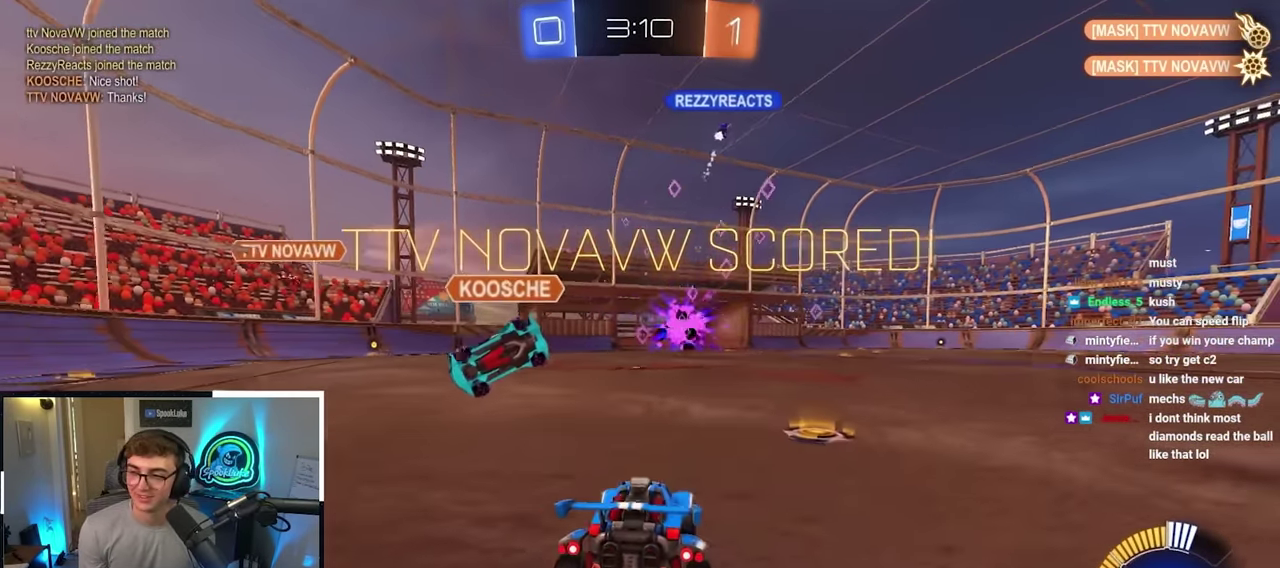
{"dt_ms": 500, "buttons": [], "left_stick": "center", "right_stick": "center"}
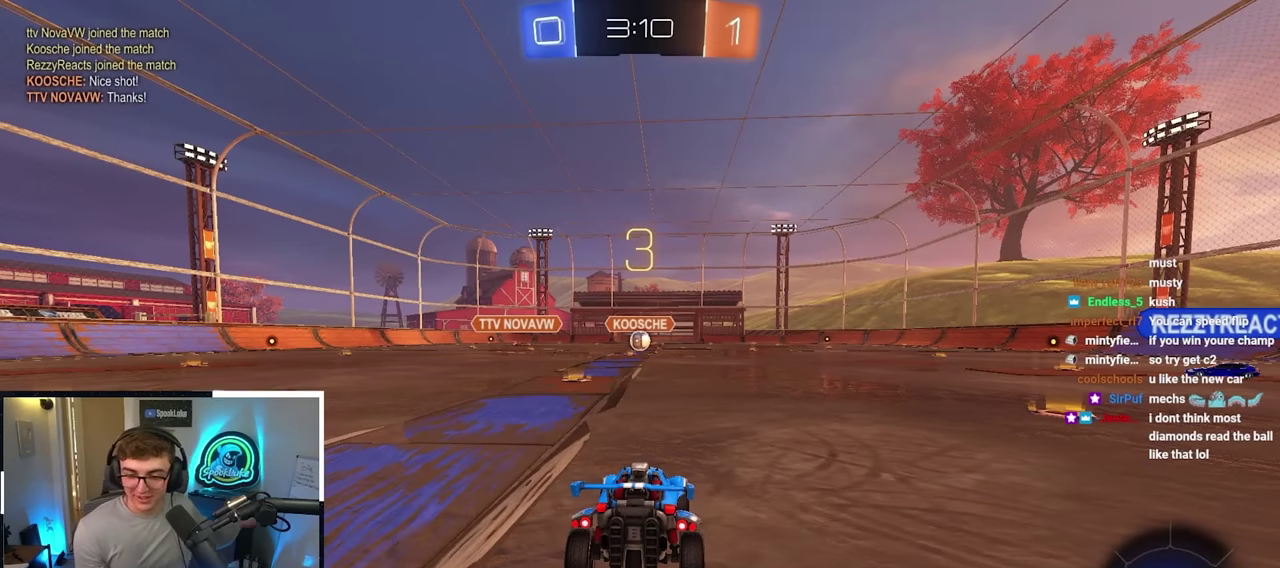
{"dt_ms": 500, "buttons": [], "left_stick": "center", "right_stick": "center"}
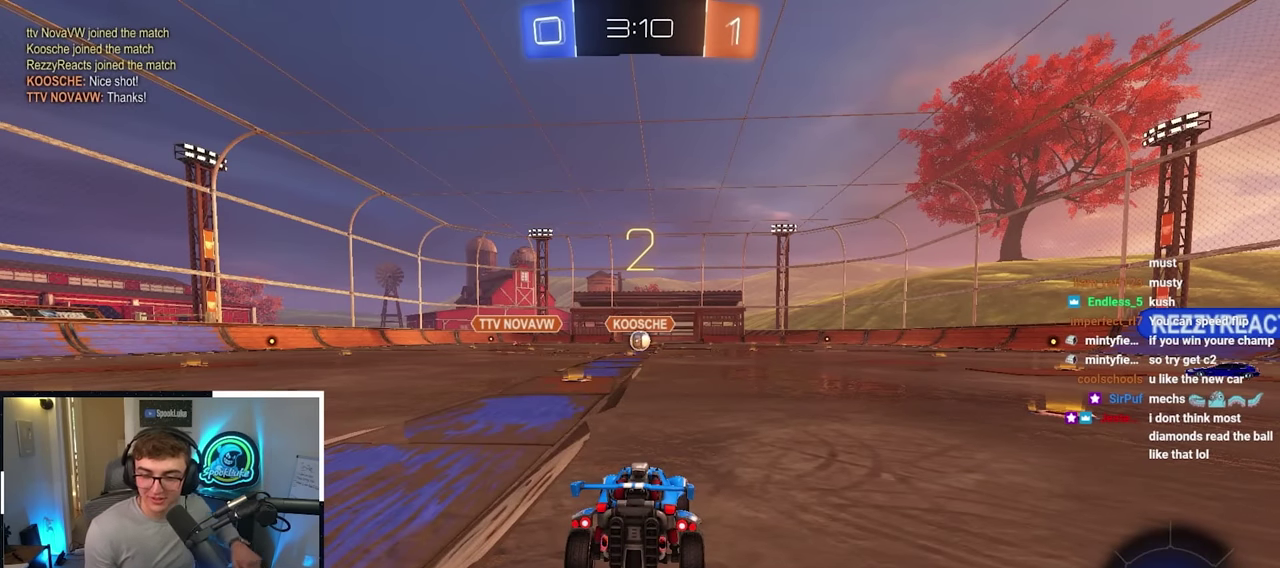
{"dt_ms": 500, "buttons": [], "left_stick": "center", "right_stick": "center"}
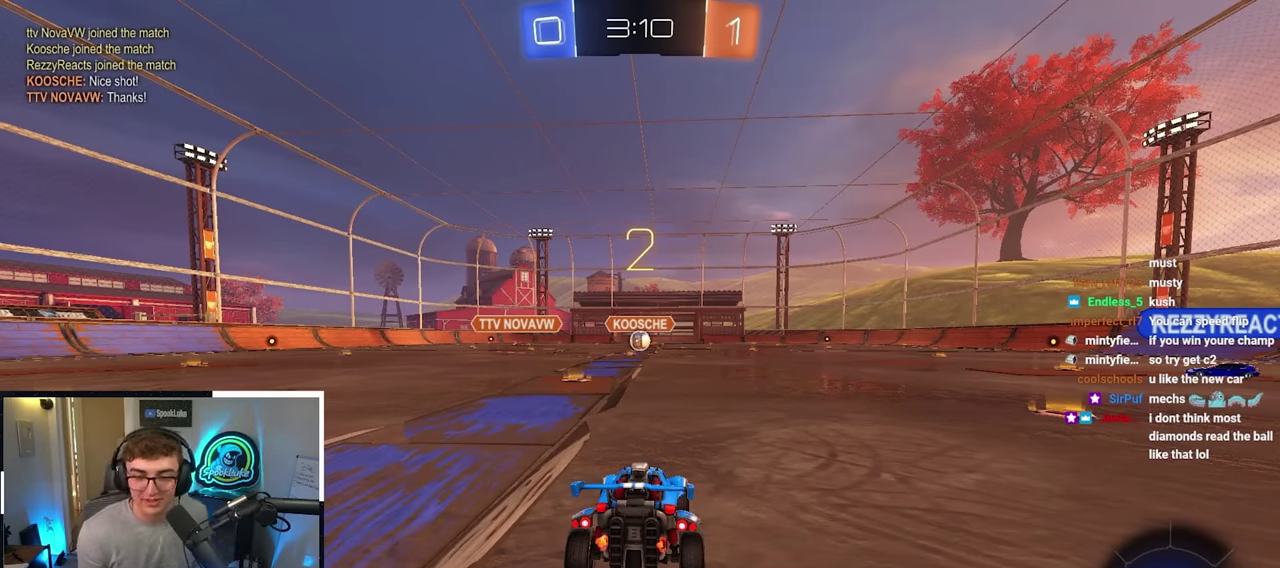
{"dt_ms": 500, "buttons": [], "left_stick": "center", "right_stick": "center"}
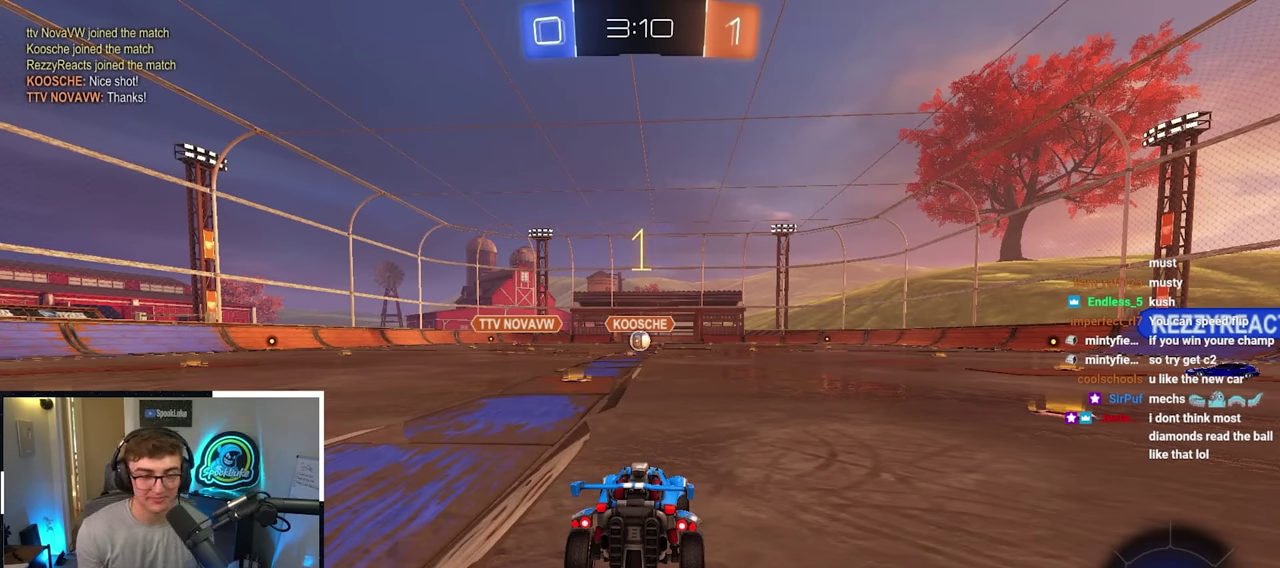
{"dt_ms": 500, "buttons": [], "left_stick": "up-right", "right_stick": "center"}
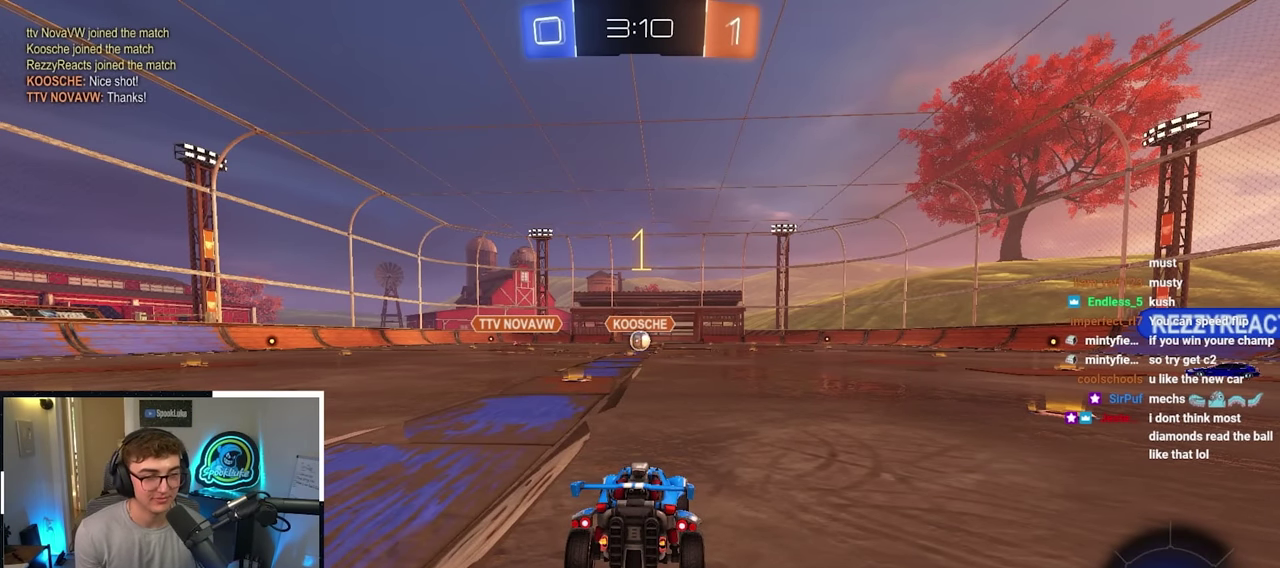
{"dt_ms": 300, "buttons": [], "left_stick": "up-right", "right_stick": "center", "events": [[116, "left_stick", "up"], [166, "left_stick", "up-right"]]}
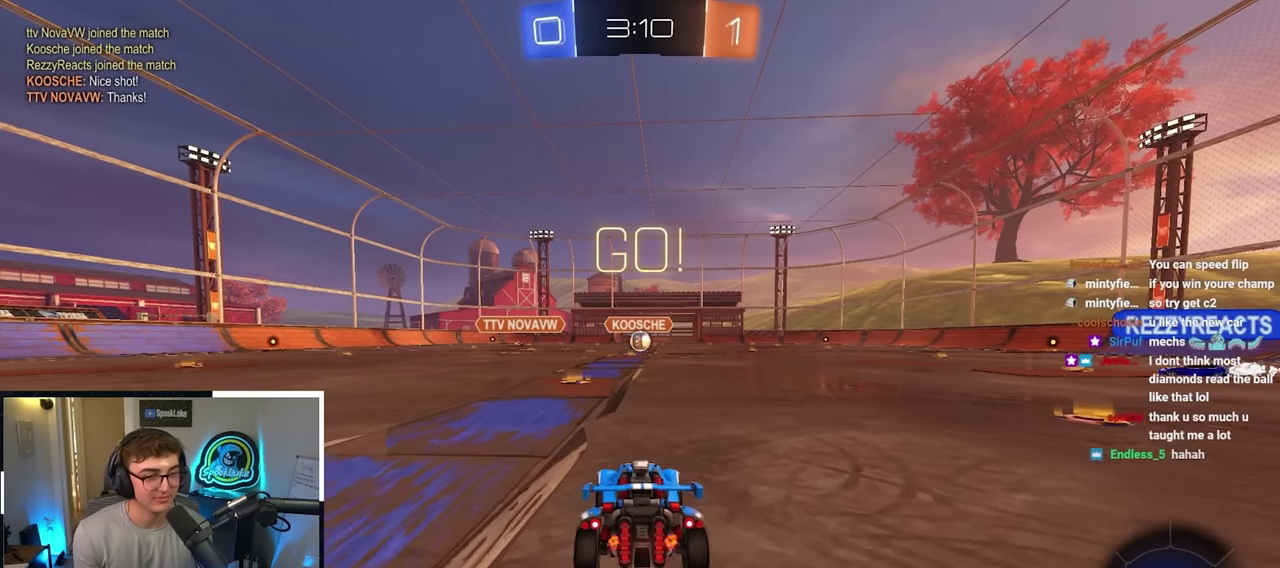
{"dt_ms": 700, "buttons": [], "left_stick": "center", "right_stick": "center"}
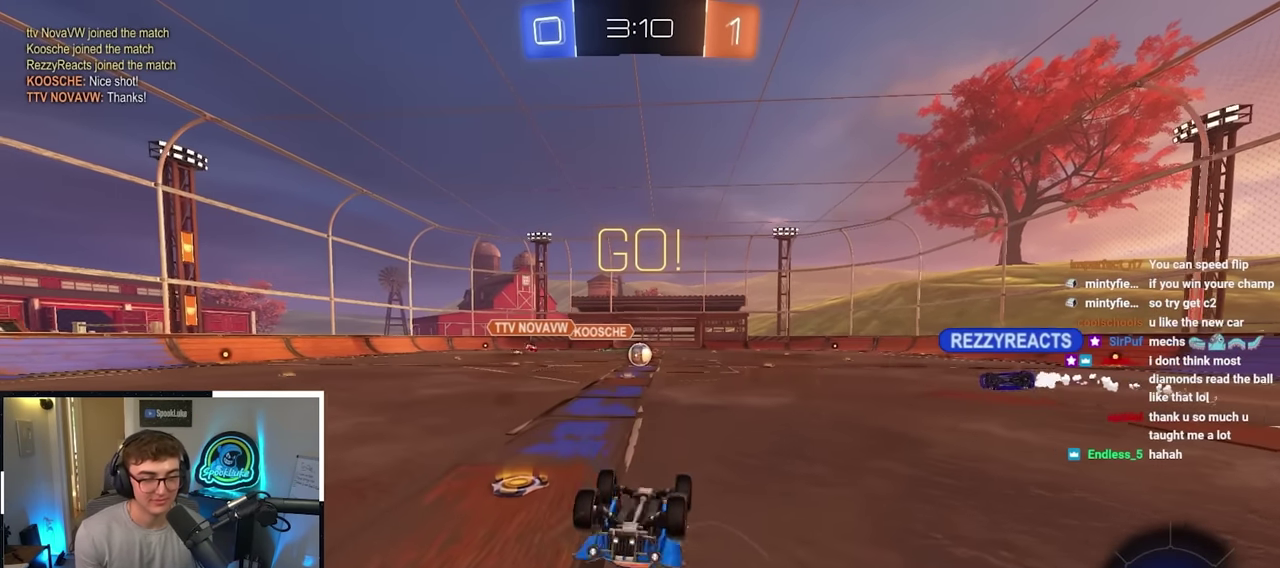
{"dt_ms": 500, "buttons": [], "left_stick": "center", "right_stick": "center"}
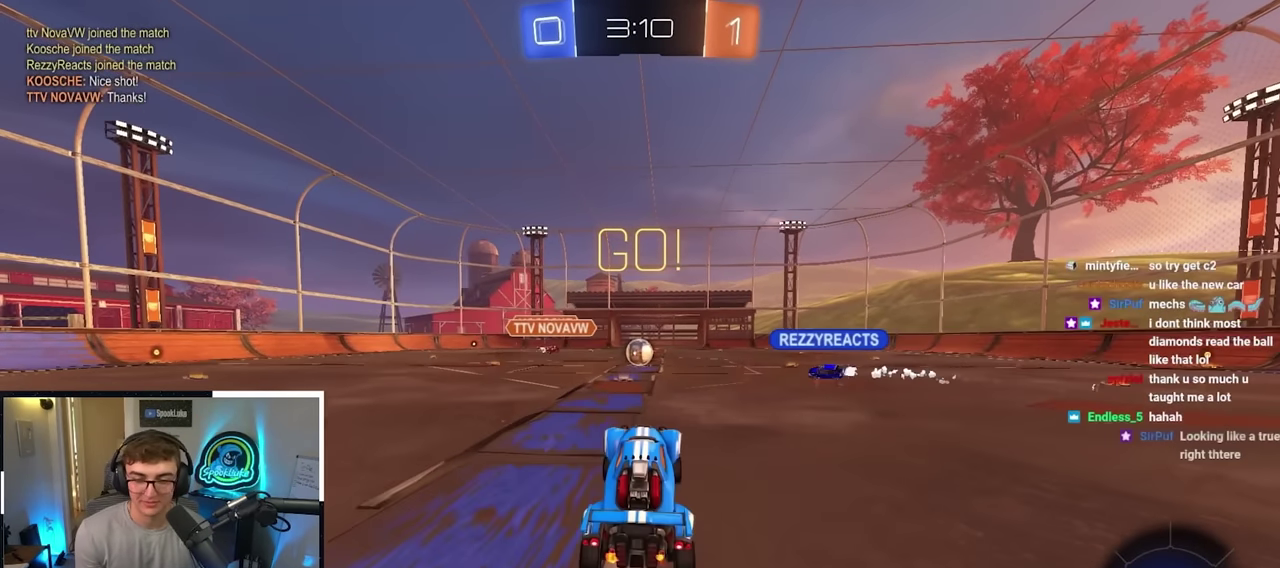
{"dt_ms": 500, "buttons": [], "left_stick": "up-right", "right_stick": "center"}
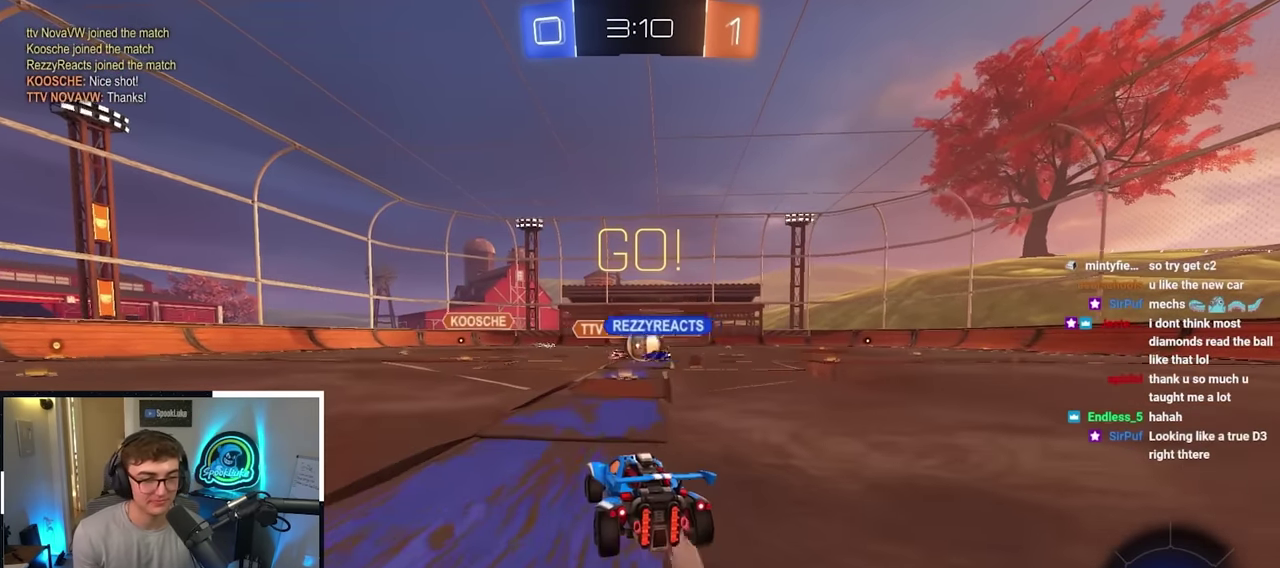
{"dt_ms": 500, "buttons": ["R1"], "left_stick": "up-right", "right_stick": "center", "events": [[450, "R1", "down"]]}
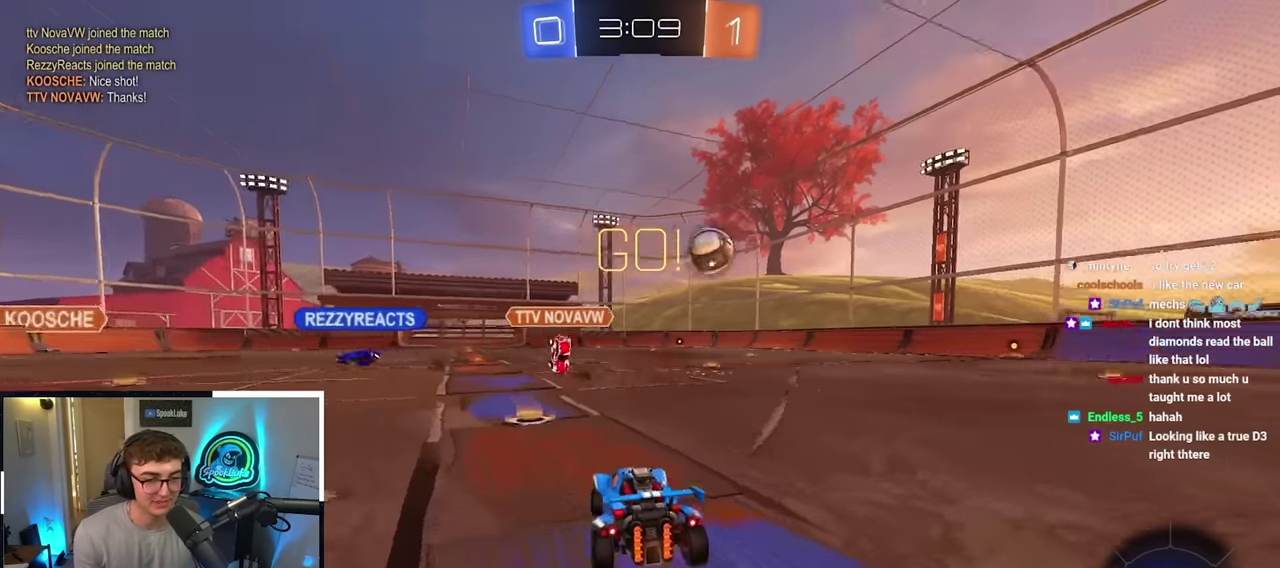
{"dt_ms": 500, "buttons": ["R1"], "left_stick": "right", "right_stick": "center", "events": [[66, "R1", "up"], [266, "left_stick", "right"], [450, "R1", "down"]]}
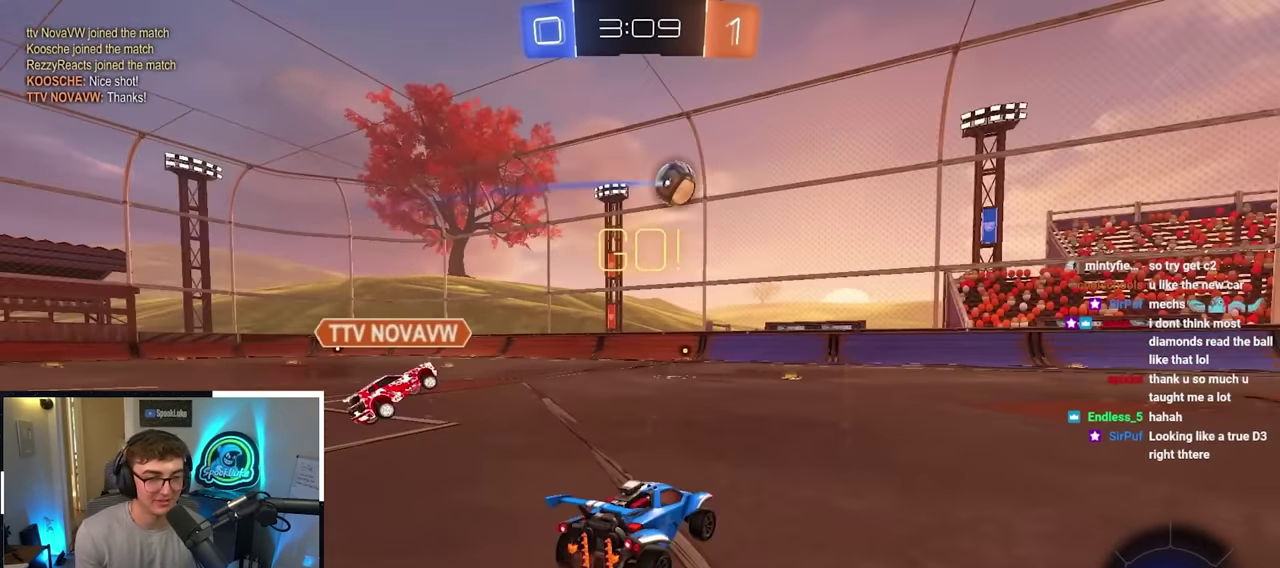
{"dt_ms": 400, "buttons": ["L2"], "left_stick": "up-right", "right_stick": "center", "events": [[33, "R1", "up"], [166, "left_stick", "up-right"], [233, "L2", "down"]]}